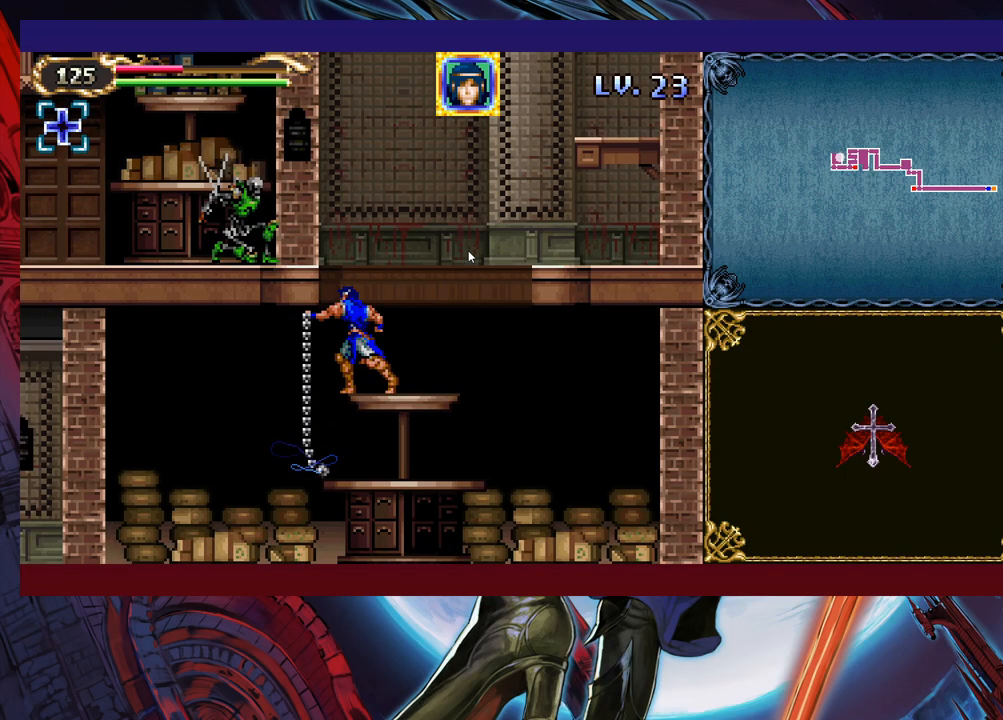
Gameplay with a controller (Xbox layout); each line is a JSON object with the inputs held at the frame after it. "events" lists button and stick changes between this image and that frame as [ms after this image, input, new state], when the widget could be followed in between. Not read: L2 R2 right_stick.
{"buttons": ["X"], "left_stick": "center", "events": []}
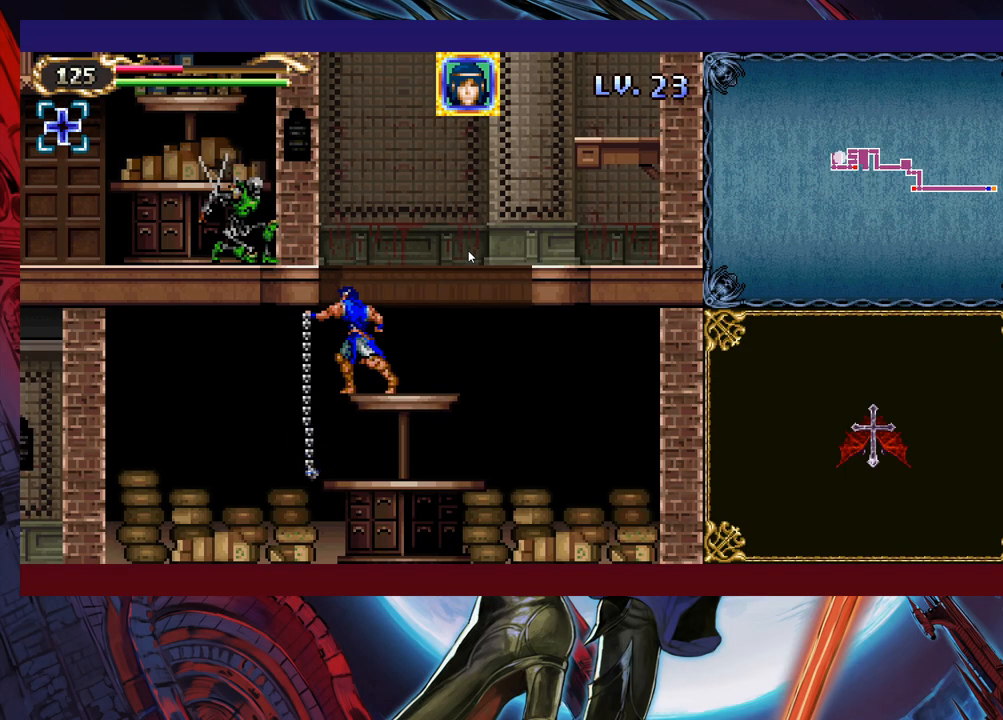
{"buttons": ["X"], "left_stick": "center", "events": []}
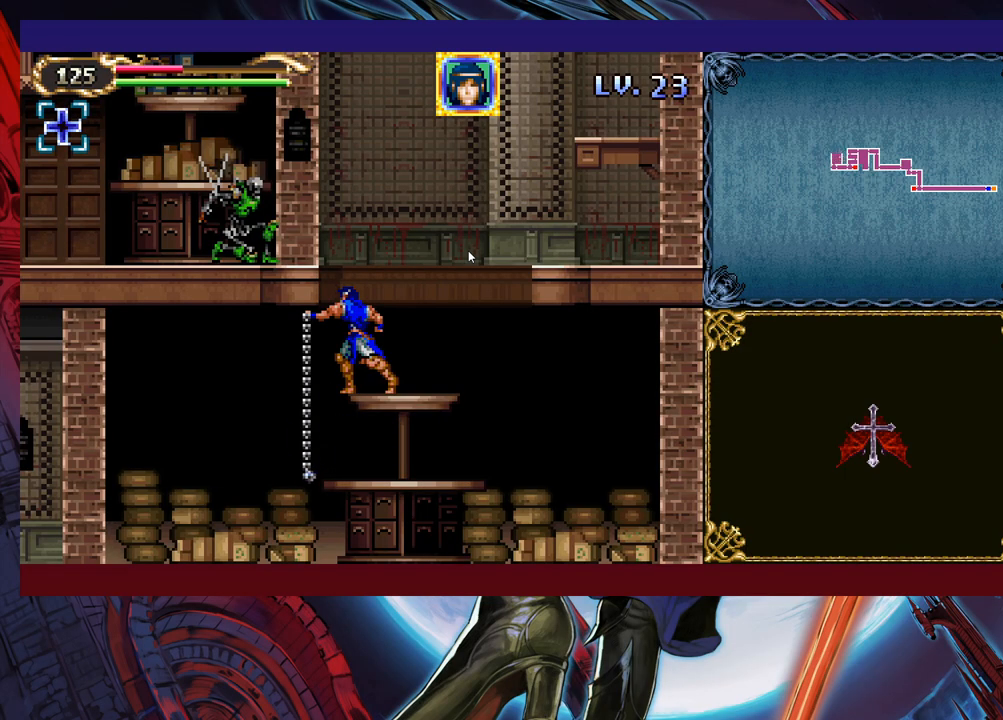
{"buttons": ["X"], "left_stick": "center", "events": []}
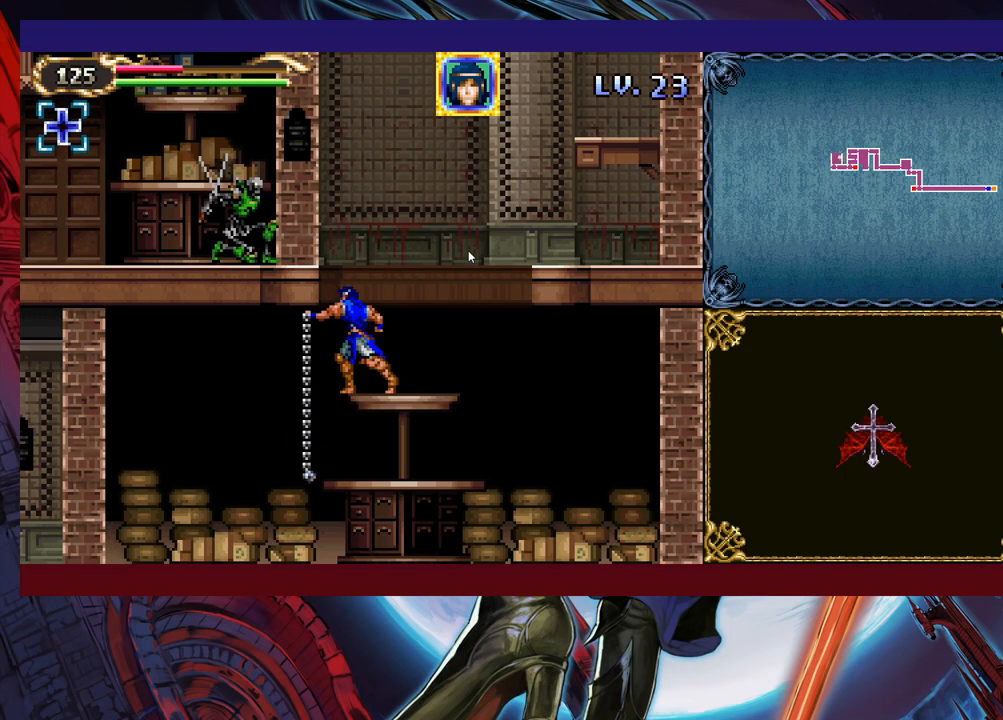
{"buttons": ["X"], "left_stick": "center", "events": []}
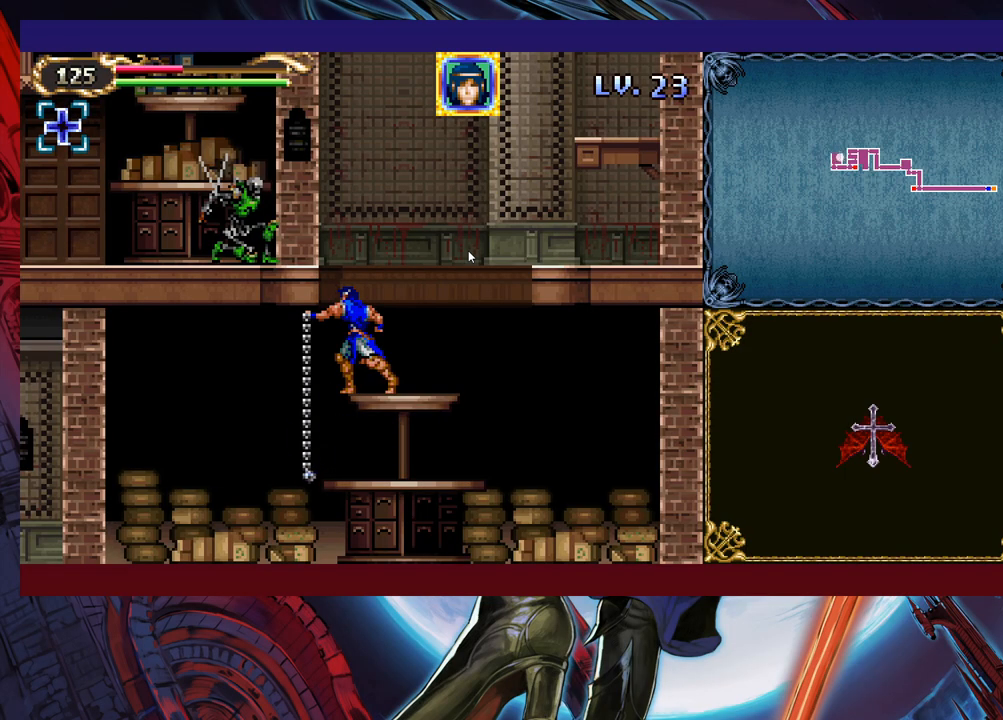
{"buttons": ["X"], "left_stick": "center", "events": []}
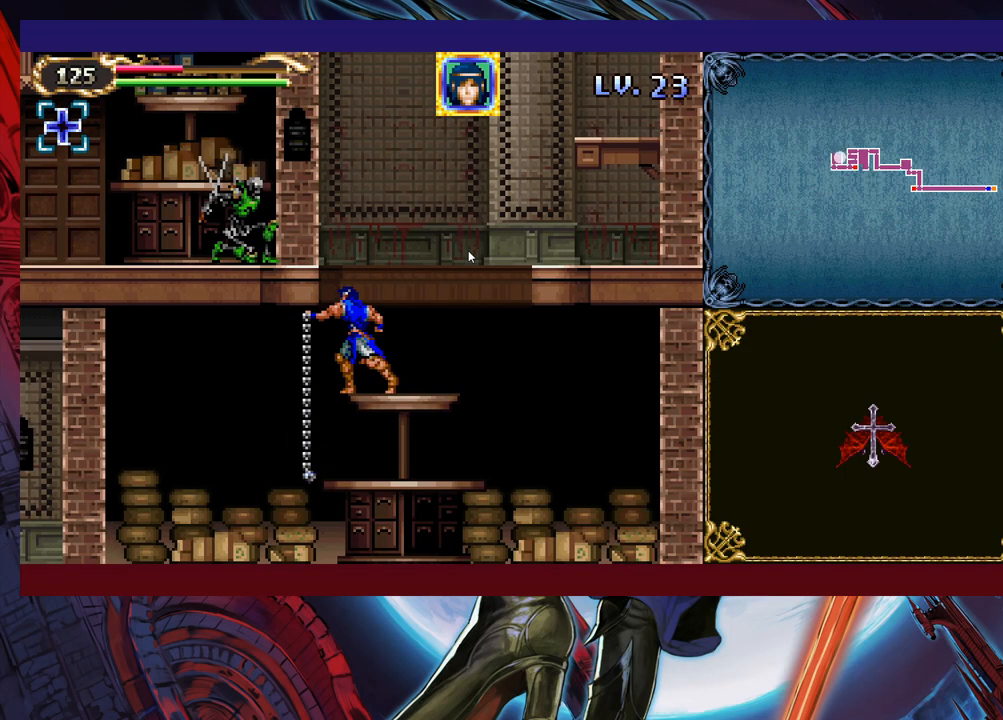
{"buttons": ["X"], "left_stick": "center", "events": []}
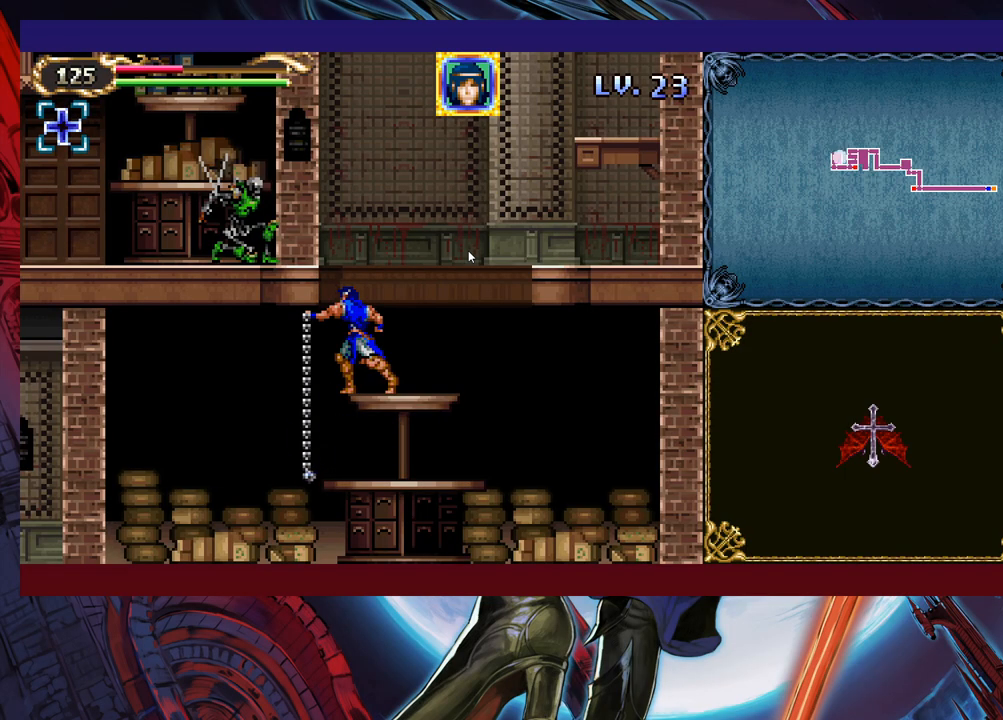
{"buttons": ["X"], "left_stick": "center", "events": []}
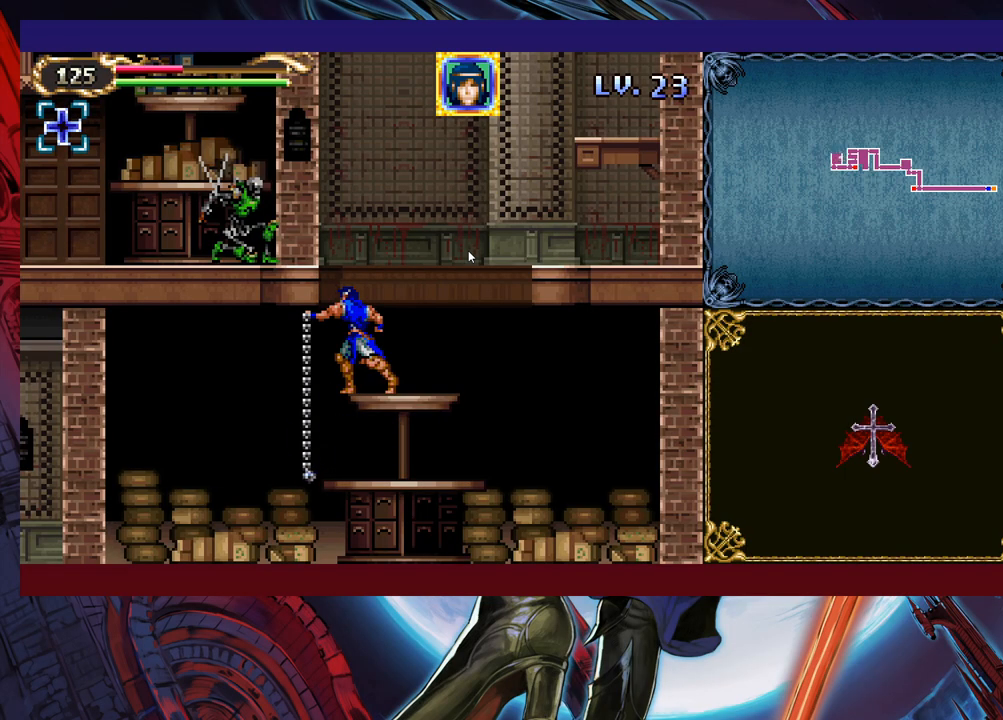
{"buttons": ["X"], "left_stick": "center", "events": []}
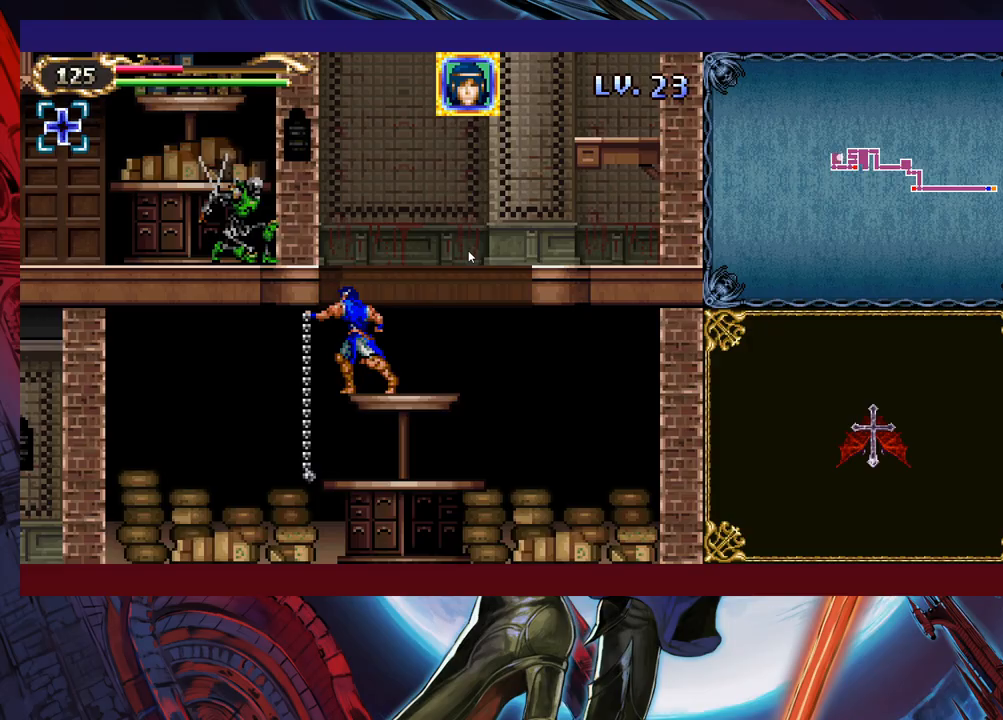
{"buttons": ["X"], "left_stick": "center", "events": []}
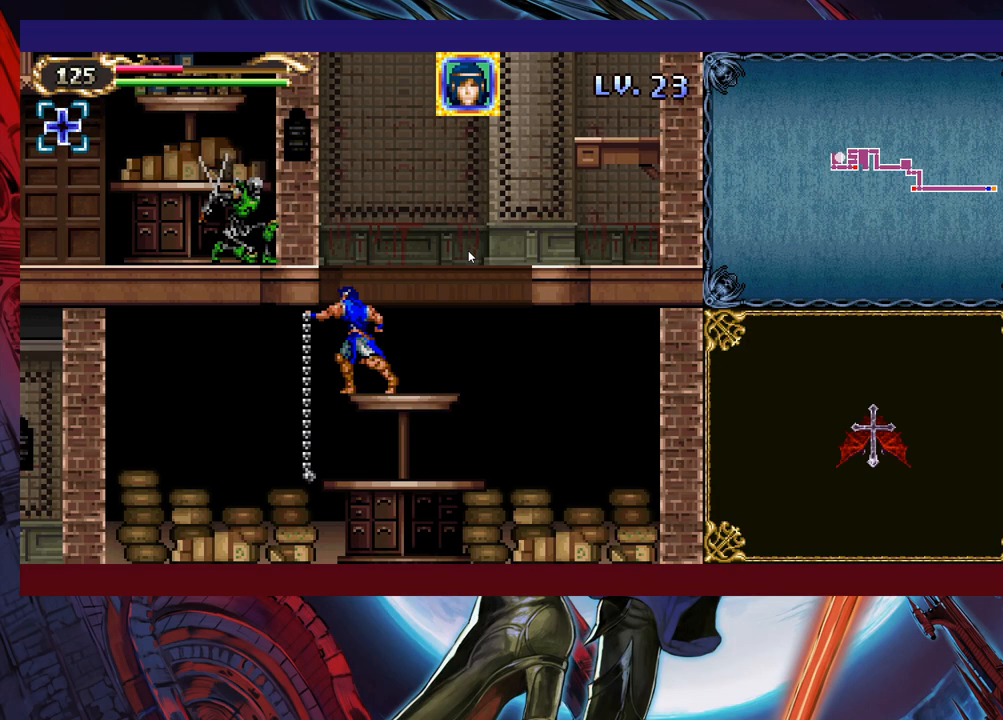
{"buttons": ["X"], "left_stick": "center", "events": []}
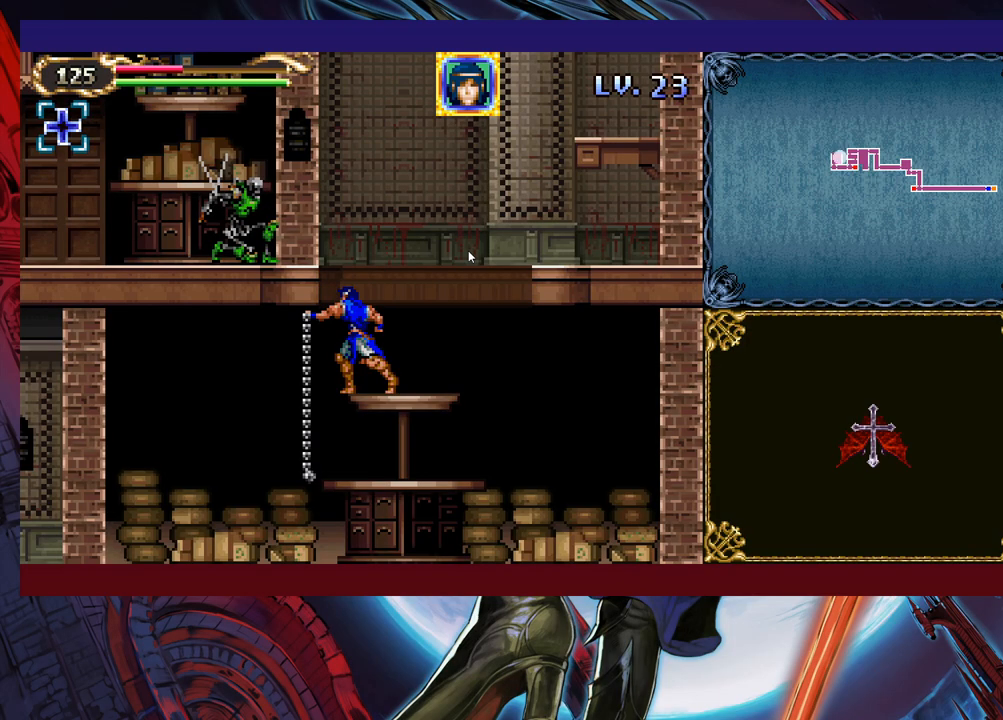
{"buttons": ["X"], "left_stick": "center", "events": []}
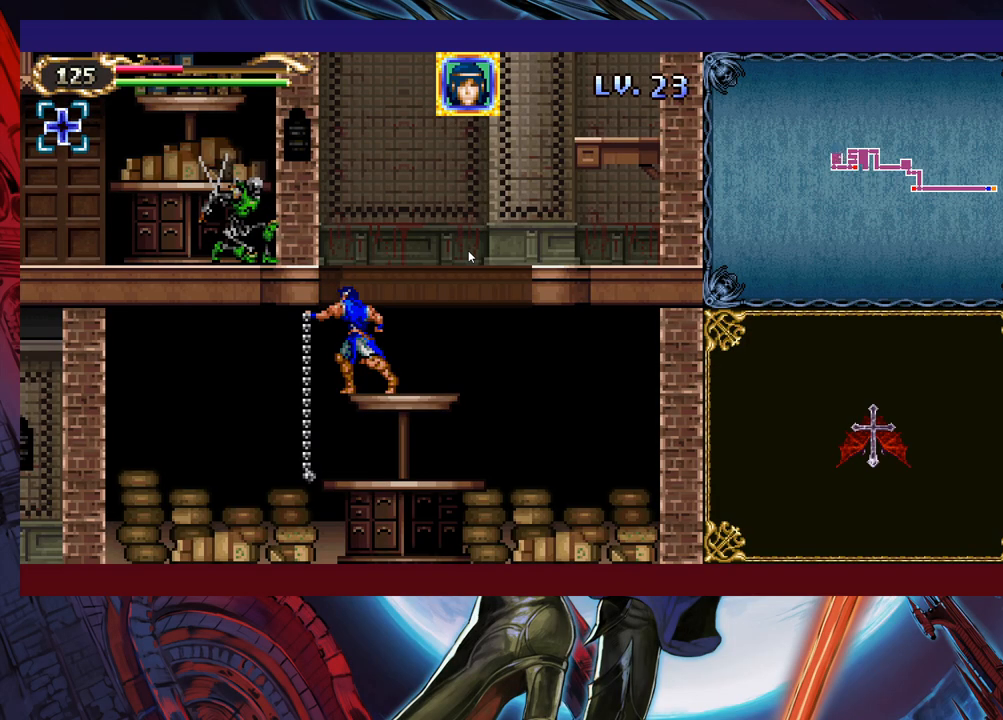
{"buttons": ["X"], "left_stick": "center", "events": []}
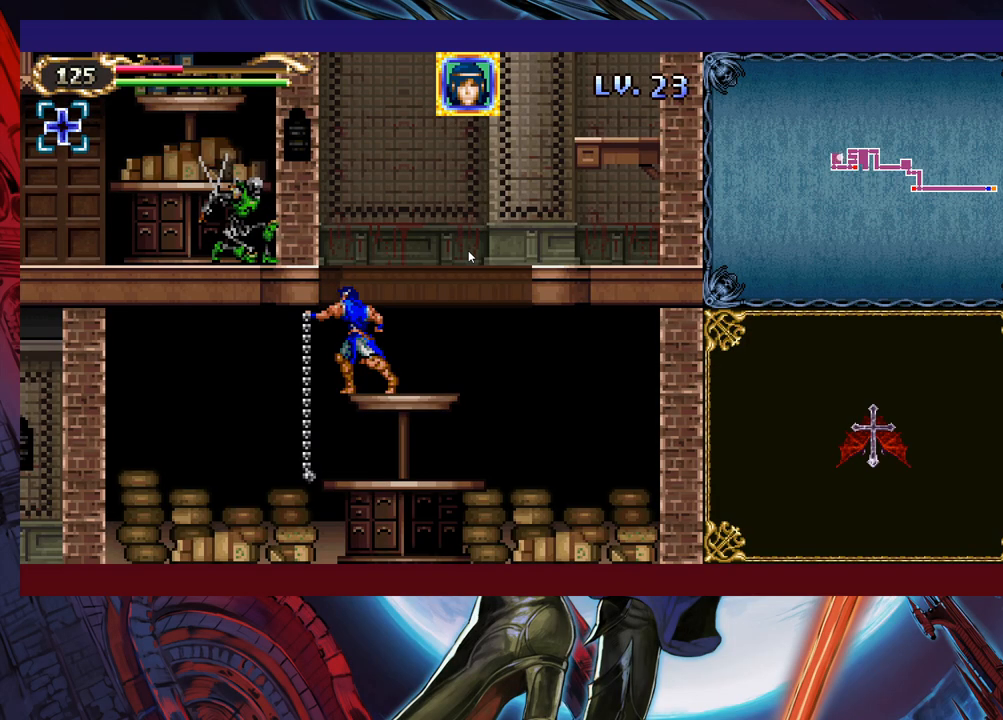
{"buttons": ["X"], "left_stick": "center", "events": []}
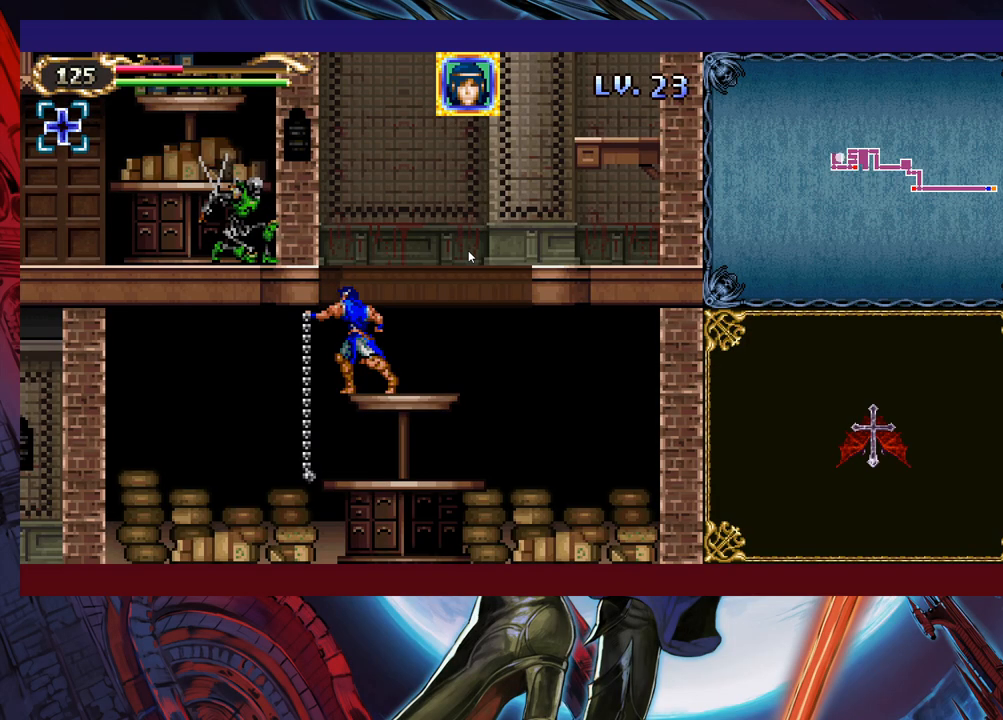
{"buttons": ["X"], "left_stick": "center", "events": []}
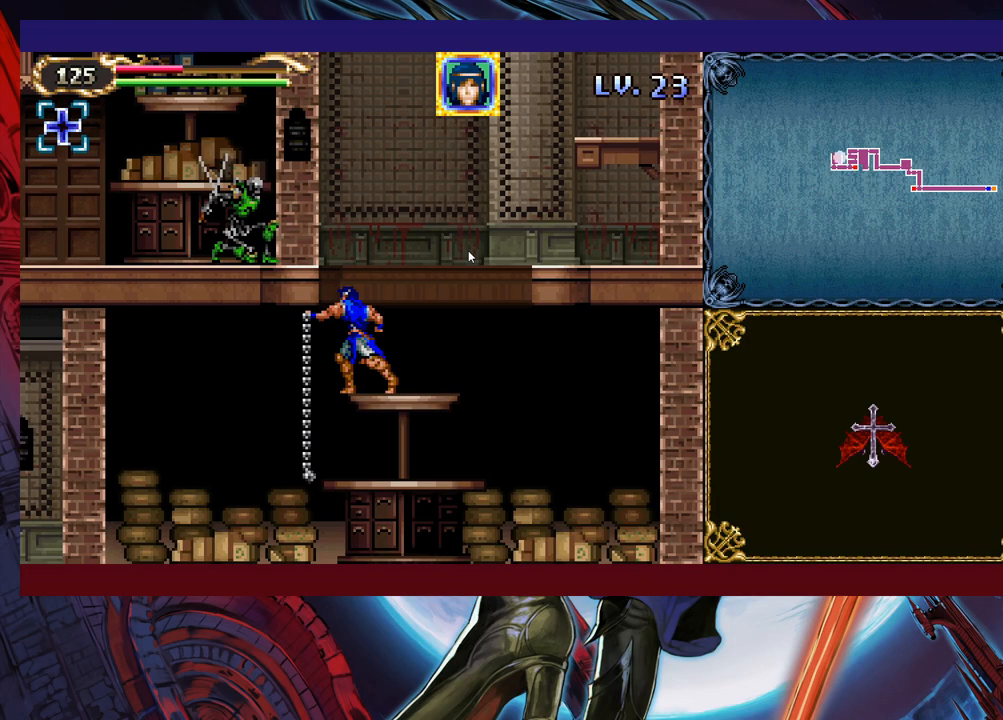
{"buttons": ["X"], "left_stick": "center", "events": []}
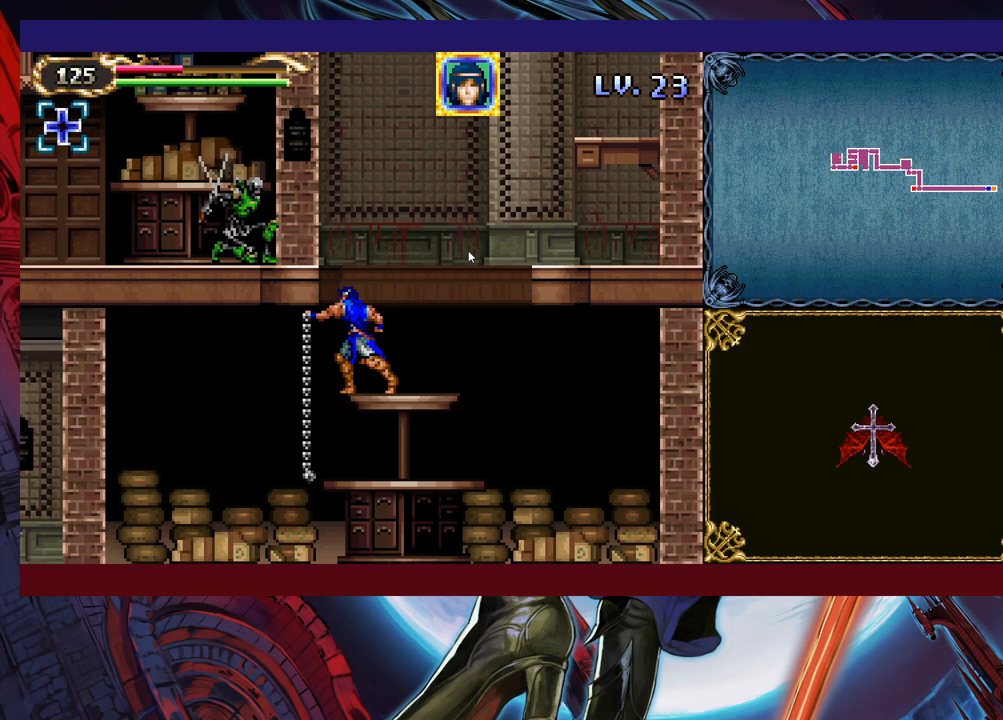
{"buttons": ["X"], "left_stick": "center", "events": []}
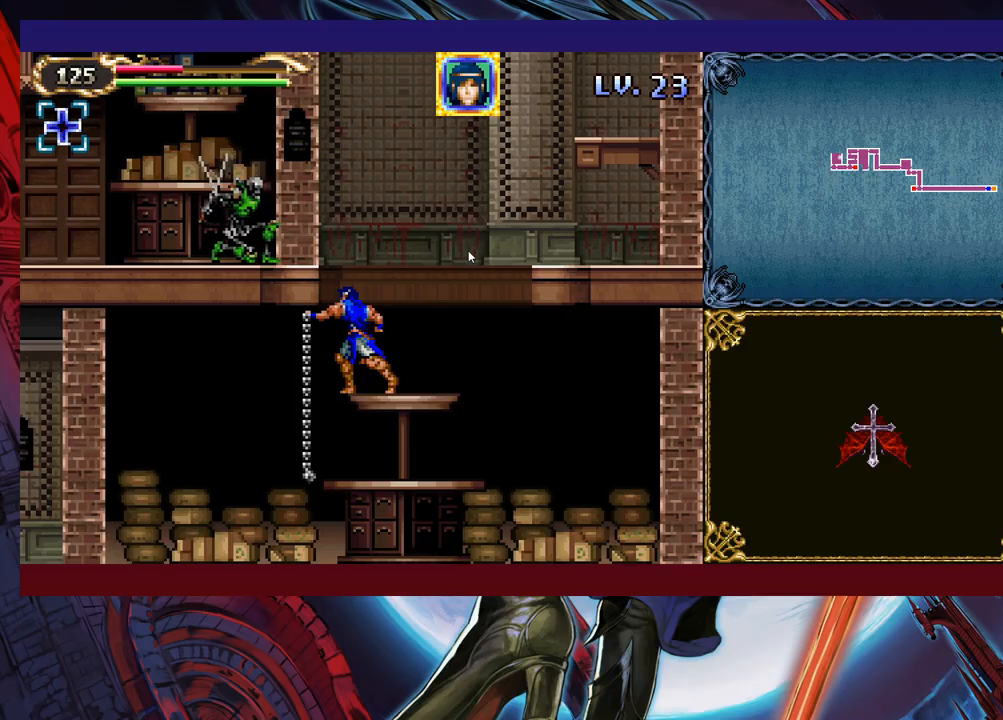
{"buttons": ["X"], "left_stick": "center", "events": []}
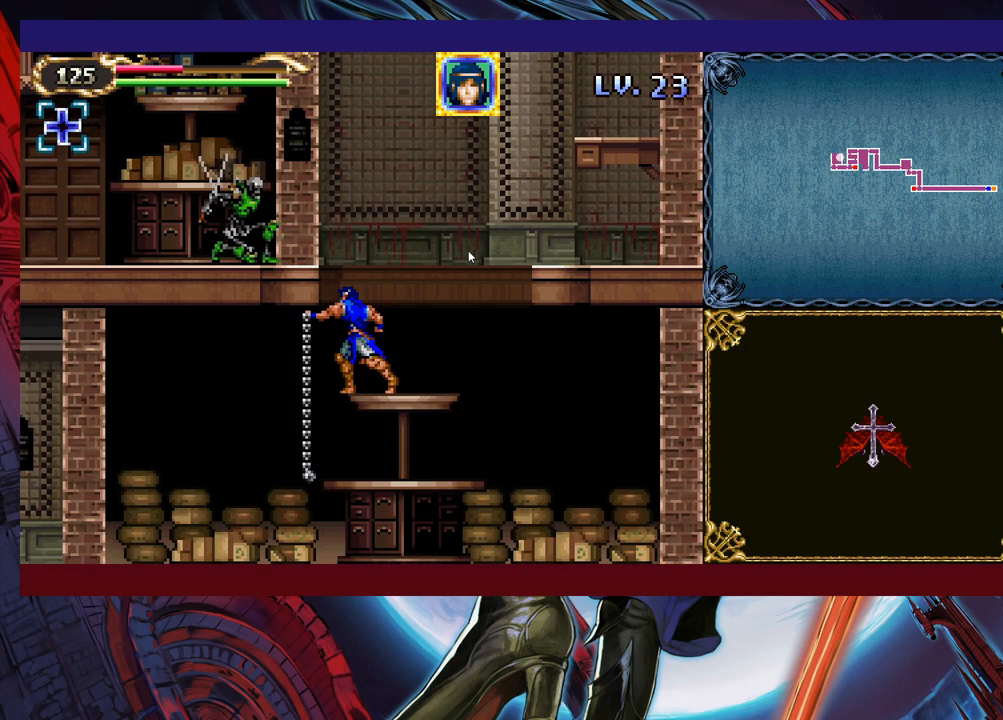
{"buttons": ["X"], "left_stick": "center", "events": []}
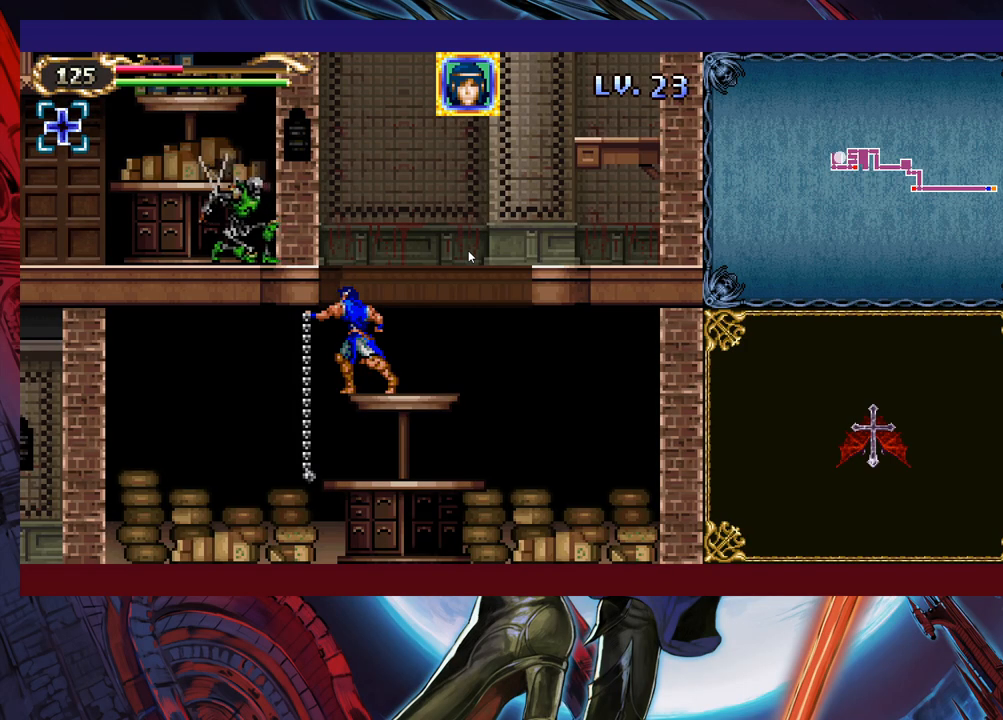
{"buttons": ["X"], "left_stick": "center", "events": []}
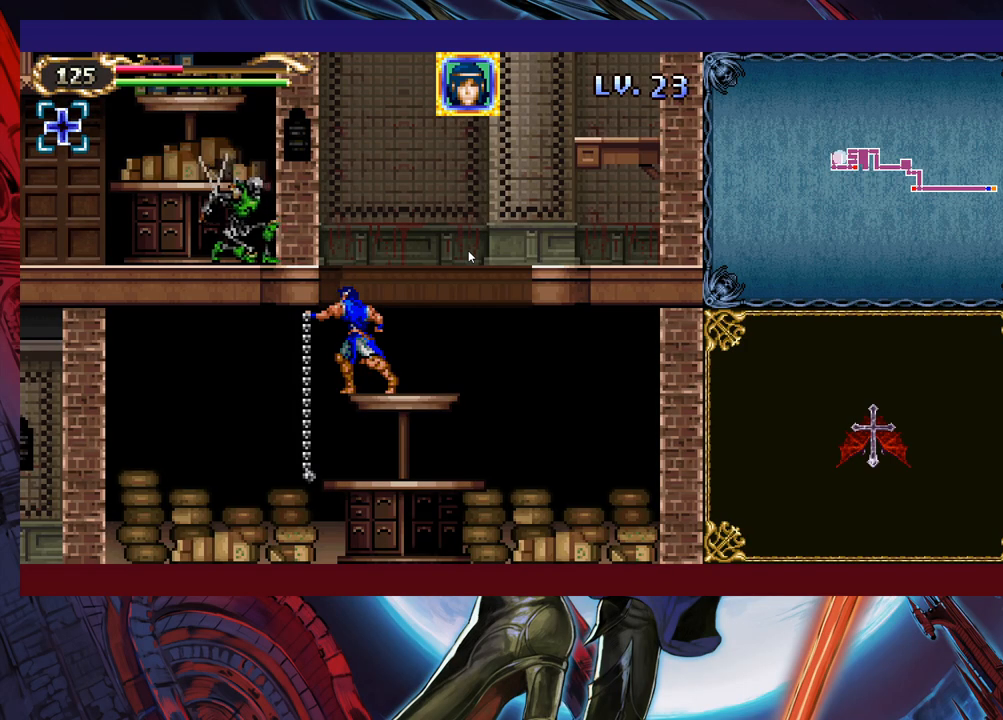
{"buttons": ["X"], "left_stick": "center", "events": []}
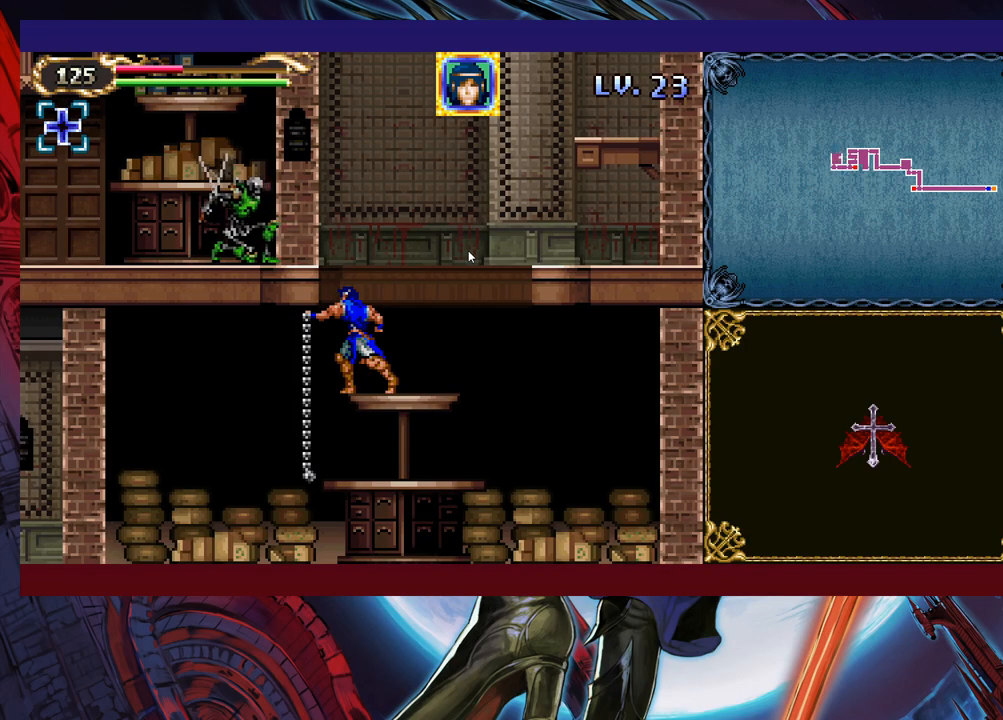
{"buttons": ["X"], "left_stick": "center", "events": []}
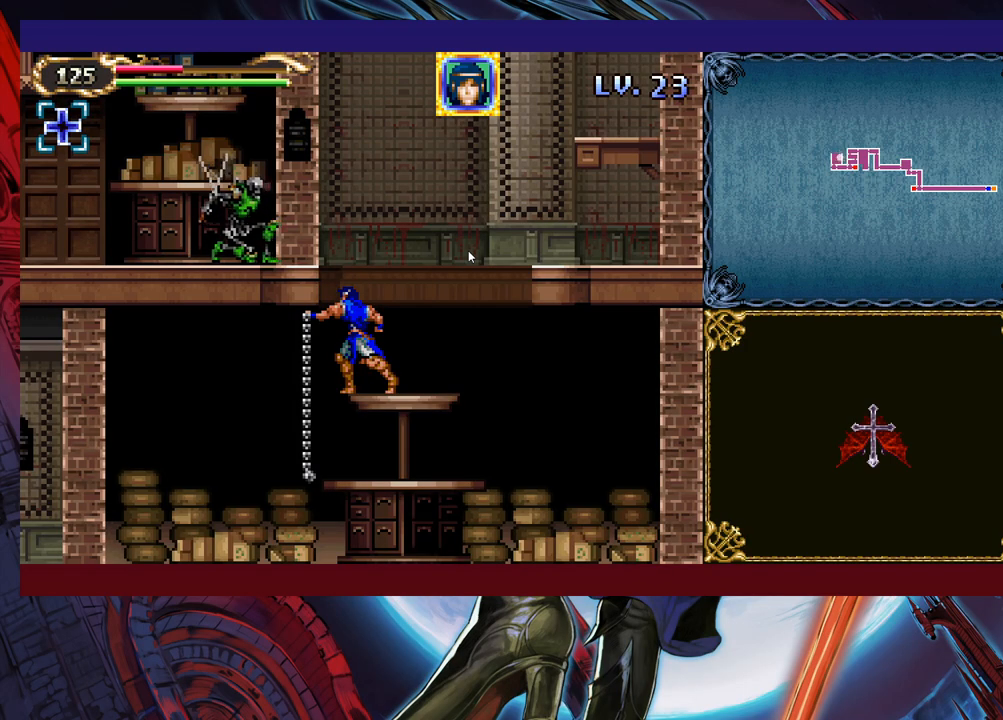
{"buttons": ["X"], "left_stick": "center", "events": []}
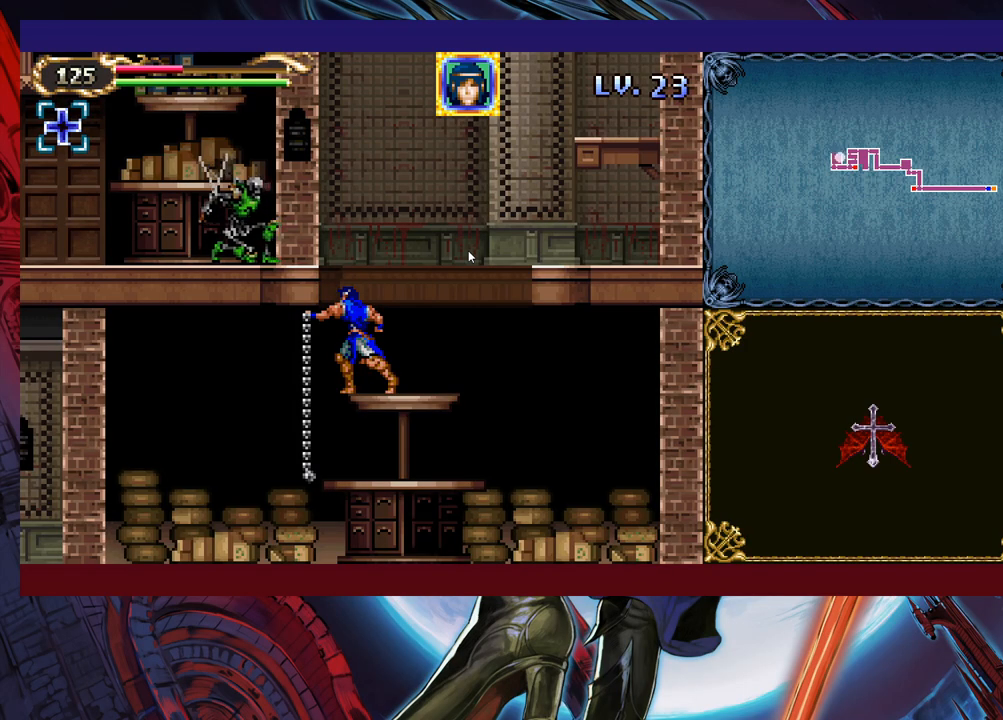
{"buttons": ["X"], "left_stick": "center", "events": []}
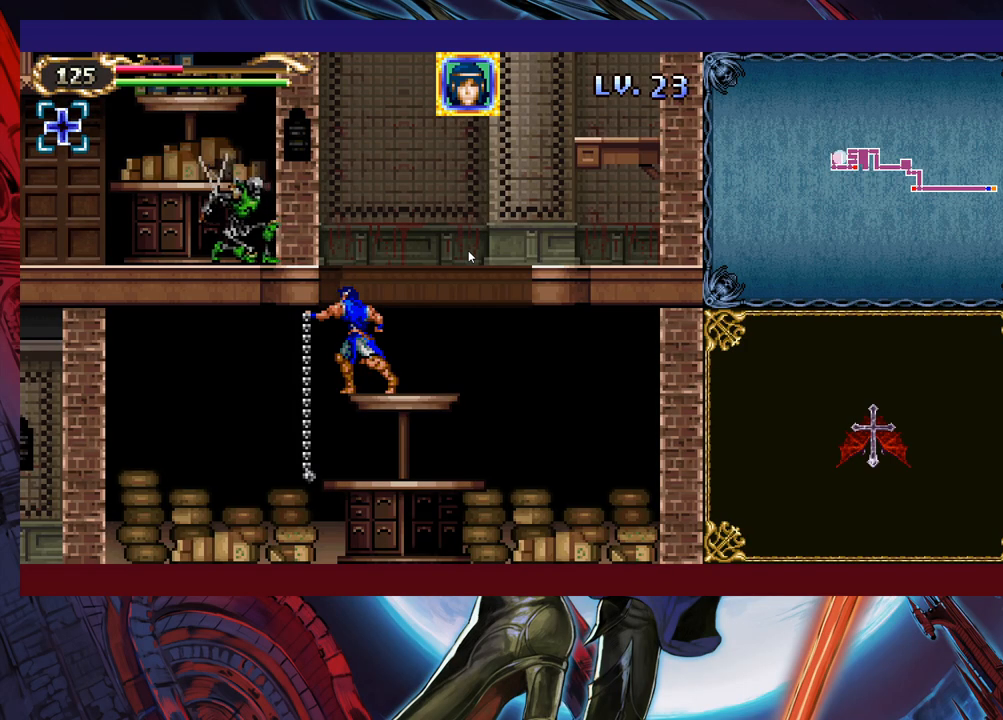
{"buttons": ["X"], "left_stick": "center", "events": []}
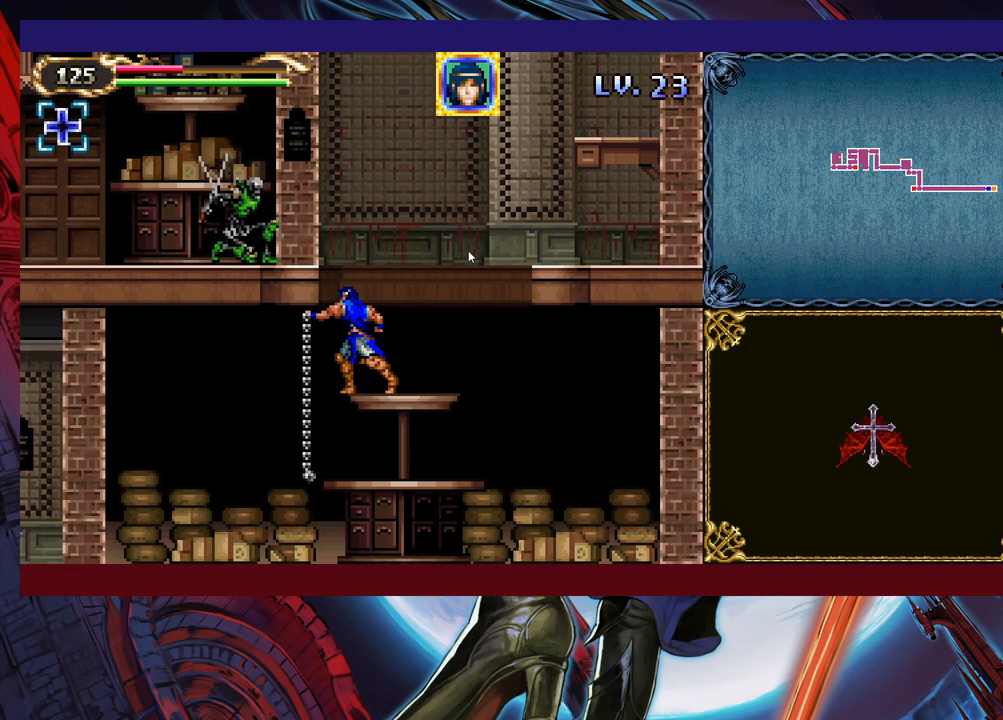
{"buttons": ["X"], "left_stick": "center", "events": []}
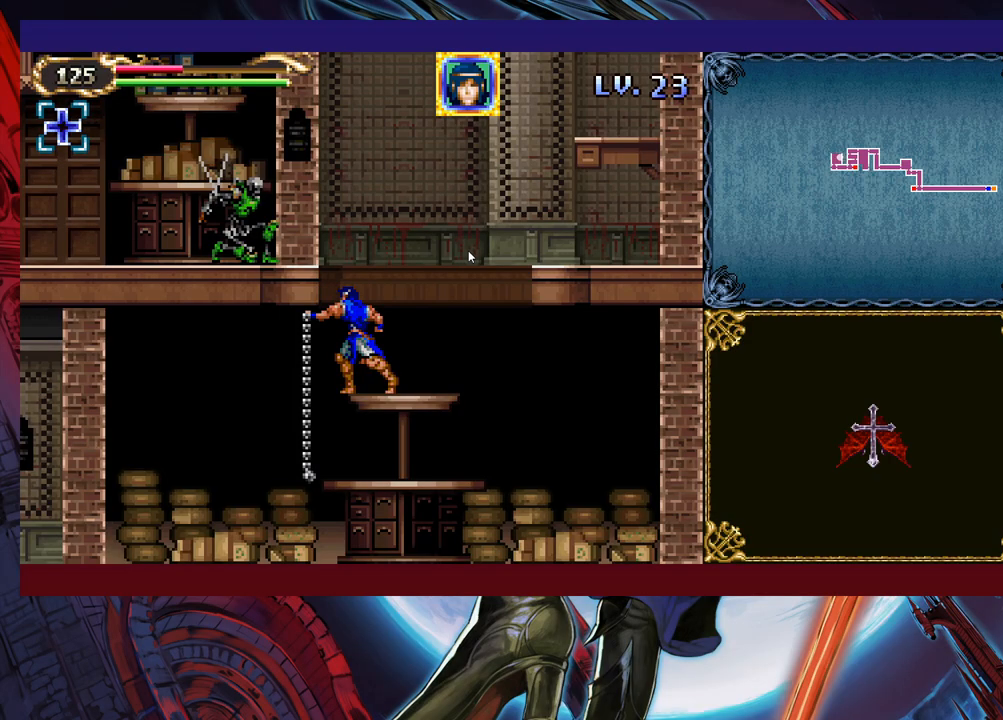
{"buttons": ["B", "X"], "left_stick": "center", "events": [[167, "X", "up"], [383, "B", "down"], [483, "X", "down"]]}
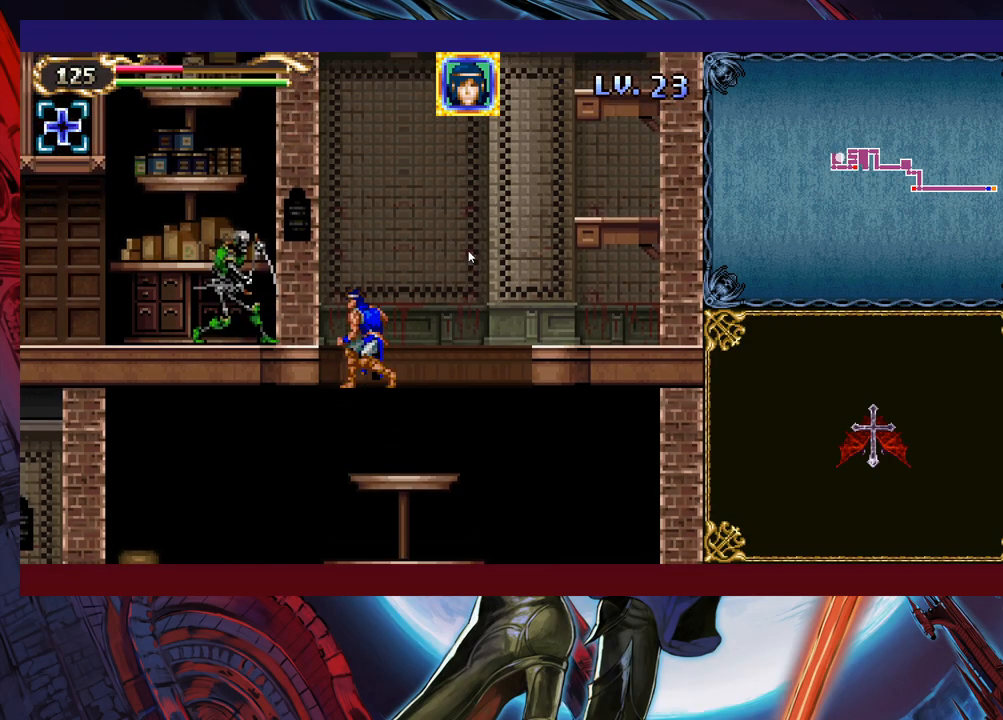
{"buttons": [], "left_stick": "center", "events": [[33, "B", "up"], [83, "X", "up"]]}
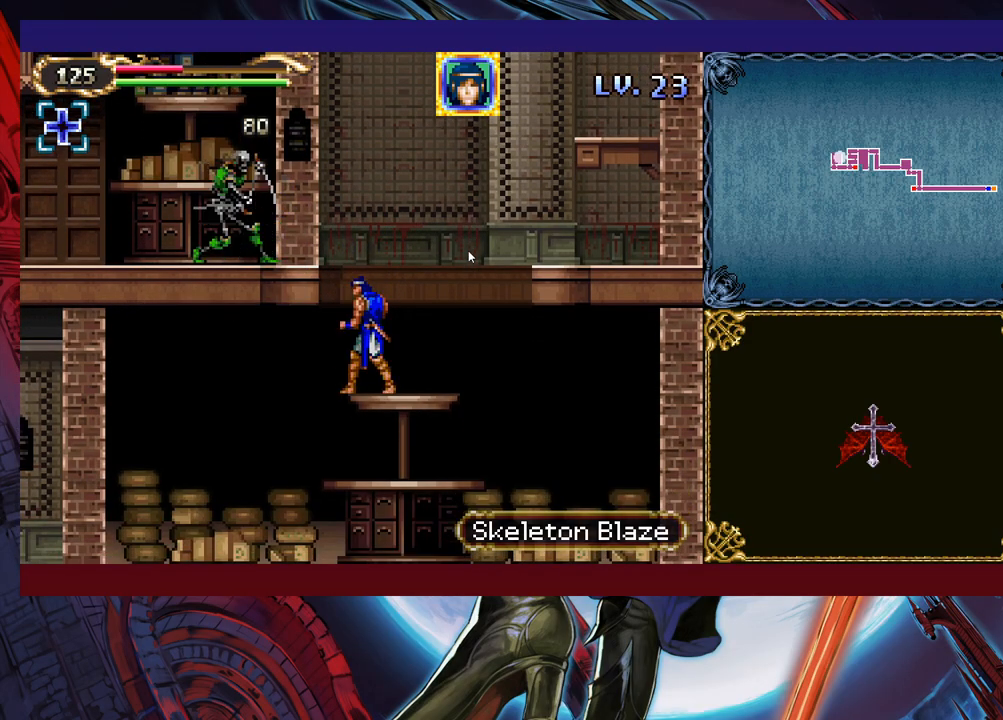
{"buttons": [], "left_stick": "center", "events": [[83, "B", "down"], [117, "X", "down"], [183, "B", "up"], [217, "X", "up"]]}
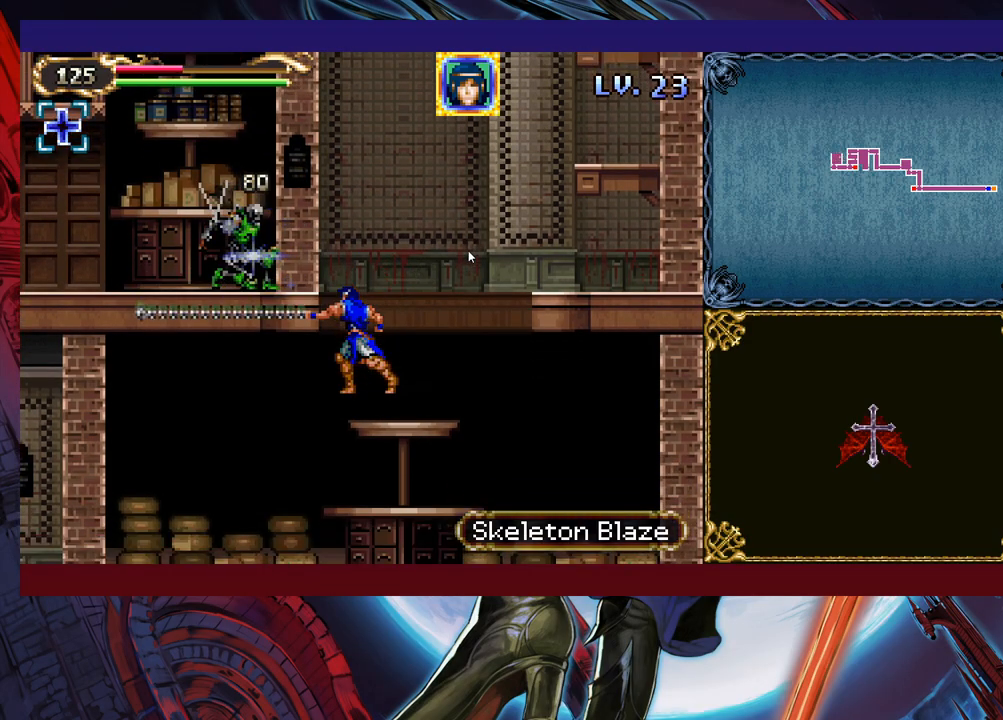
{"buttons": [], "left_stick": "center", "events": [[183, "B", "down"], [233, "X", "down"], [317, "B", "up"], [333, "X", "up"]]}
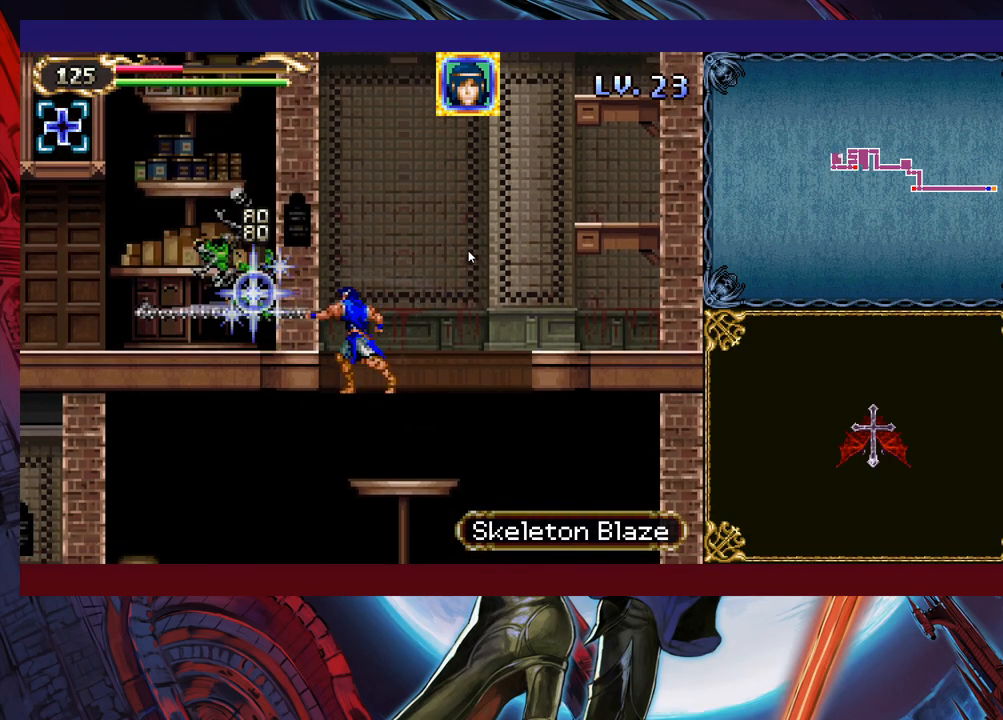
{"buttons": ["B"], "left_stick": "right", "events": [[333, "left_stick", "right"], [367, "B", "down"]]}